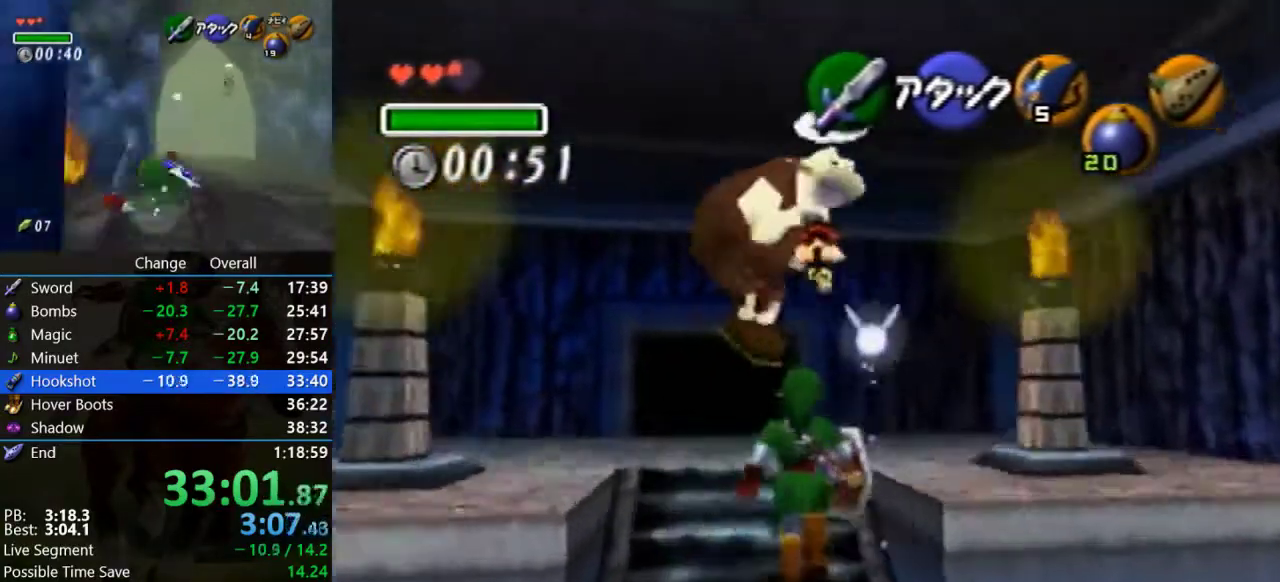
Gameplay with a controller (Nintendo layout); each line is a JSON object with the inputs held at the frame after it. "events" lists button and stick changes between this image and that frame as [ms after this image, input, new state], when the widget could be followed in between. Not read: L3 R3.
{"buttons": [], "left_stick": "up", "events": [[67, "left_stick", "up-left"], [500, "left_stick", "up"]]}
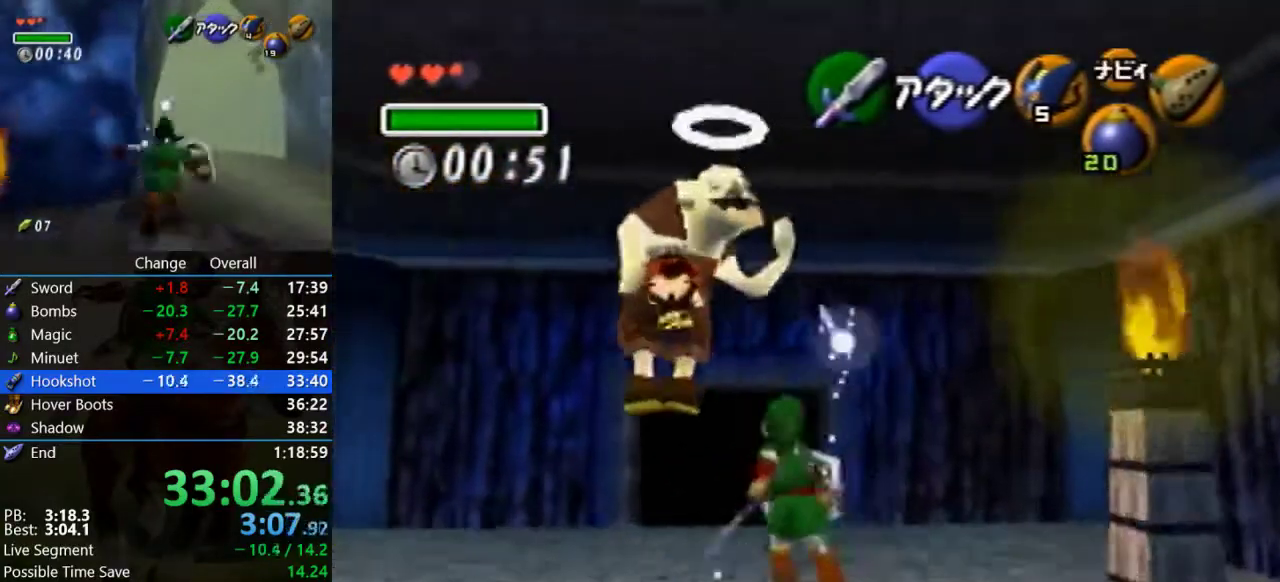
{"buttons": [], "left_stick": "down-left", "events": [[67, "left_stick", "center"], [267, "left_stick", "left"], [500, "left_stick", "down-left"]]}
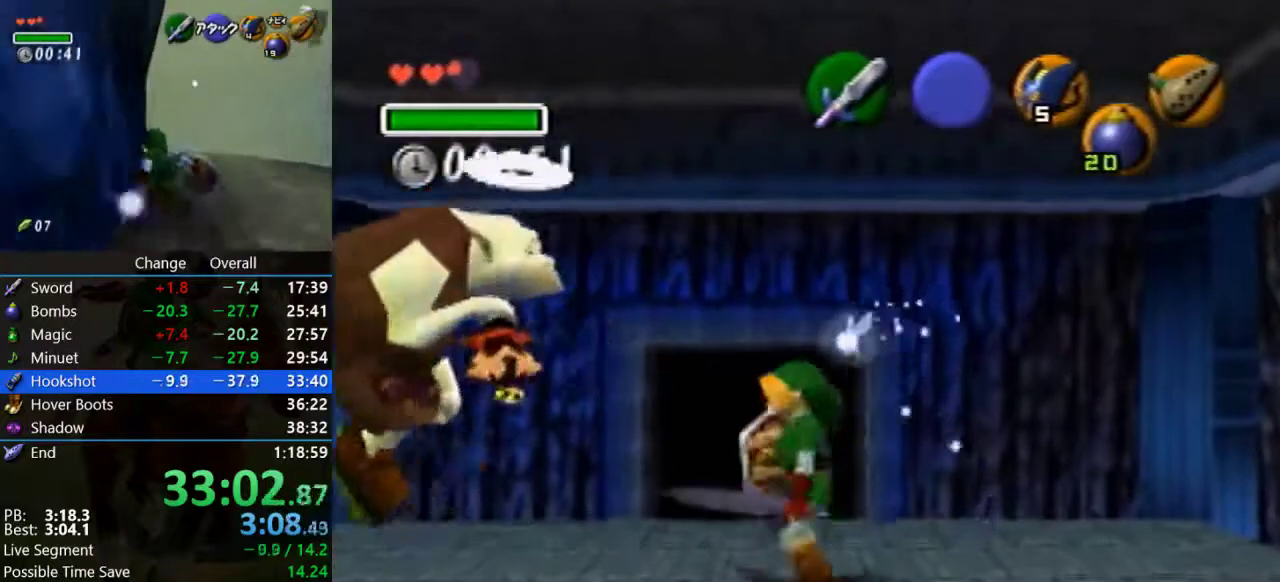
{"buttons": ["A"], "left_stick": "center", "events": [[100, "A", "down"], [167, "left_stick", "center"], [200, "A", "up"], [300, "A", "down"], [367, "A", "up"], [433, "A", "down"]]}
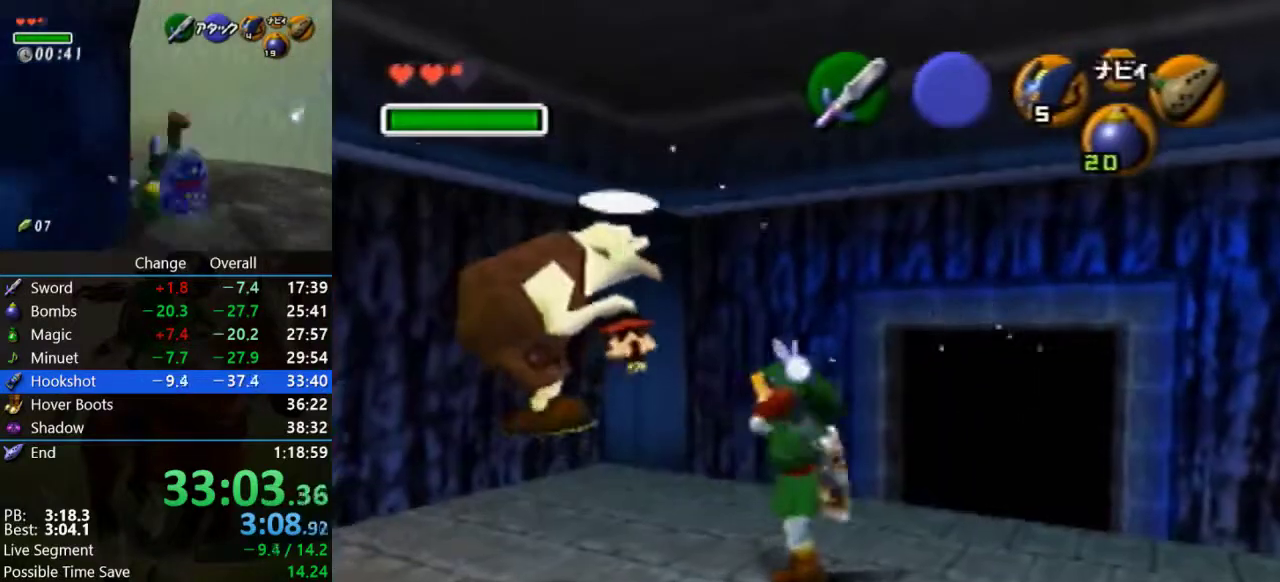
{"buttons": [], "left_stick": "center", "events": [[33, "A", "up"], [100, "A", "down"], [167, "B", "down"], [200, "A", "up"], [267, "A", "down"], [333, "A", "up"], [467, "B", "up"]]}
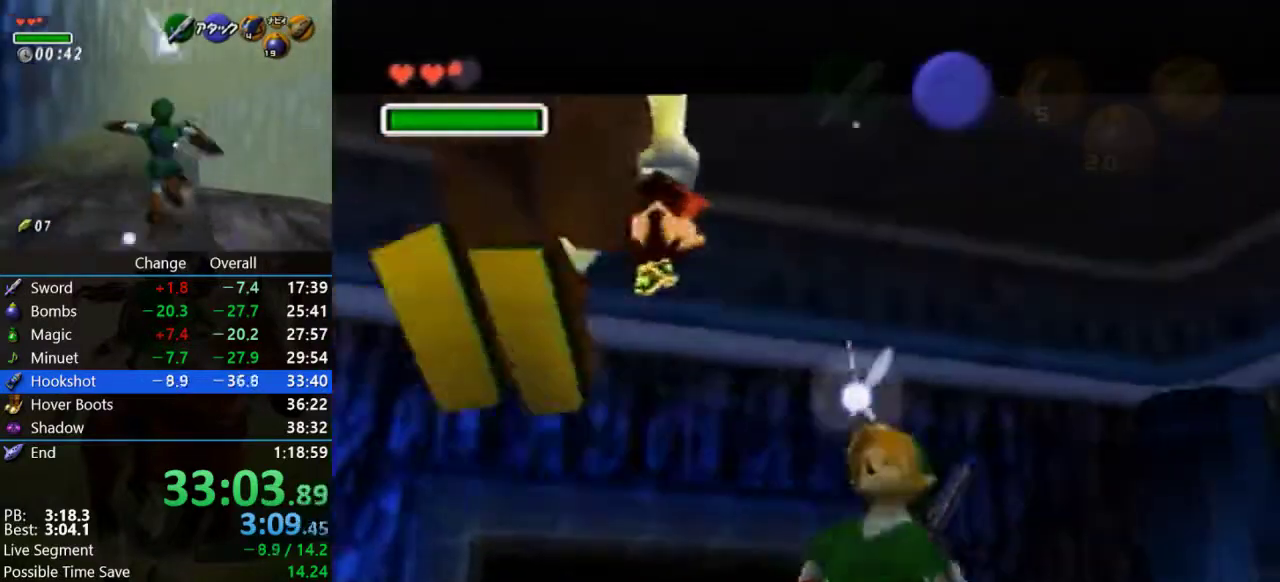
{"buttons": ["A"], "left_stick": "center", "events": [[100, "A", "down"], [200, "A", "up"], [233, "B", "down"], [267, "A", "down"], [367, "A", "up"], [367, "B", "up"], [500, "A", "down"]]}
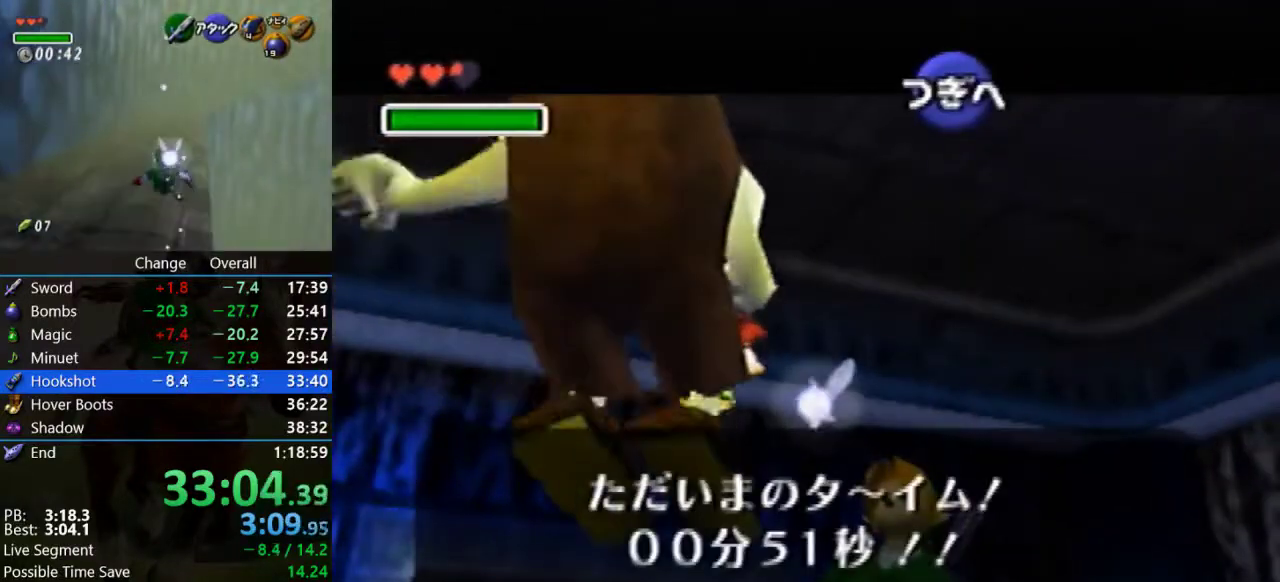
{"buttons": [], "left_stick": "center", "events": [[100, "A", "up"], [167, "A", "down"], [167, "B", "down"], [267, "A", "up"], [267, "B", "up"], [367, "A", "down"], [367, "B", "down"], [433, "A", "up"], [433, "B", "up"]]}
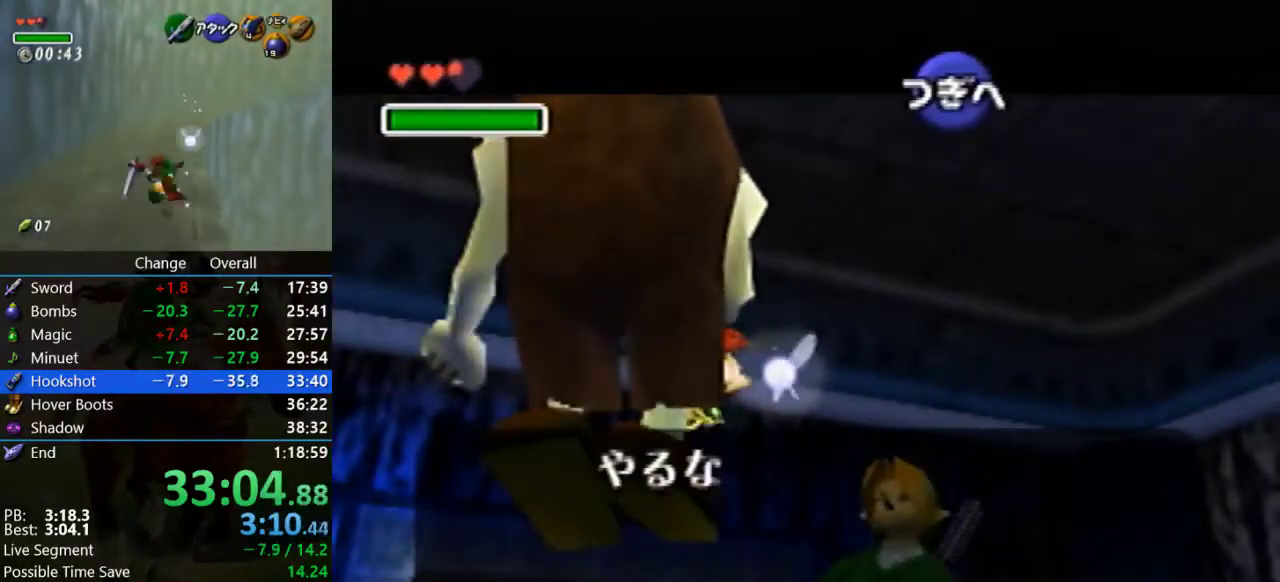
{"buttons": ["A", "B"], "left_stick": "center", "events": [[67, "A", "down"], [67, "B", "down"], [167, "A", "up"], [167, "B", "up"], [233, "A", "down"], [233, "B", "down"], [333, "A", "up"], [467, "A", "down"]]}
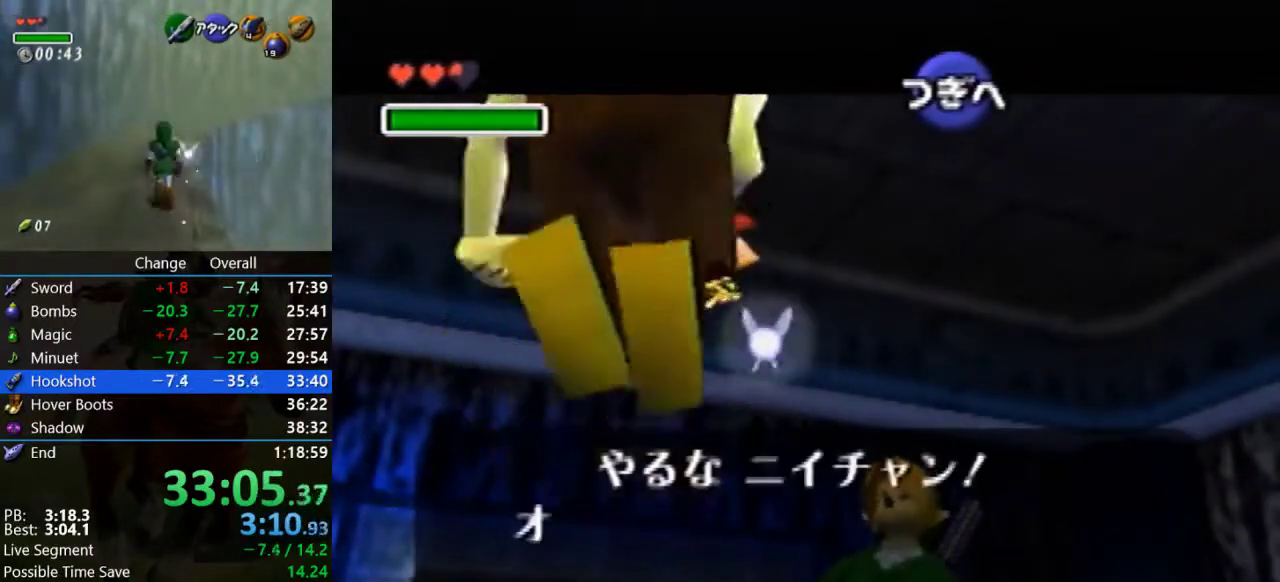
{"buttons": [], "left_stick": "center", "events": [[33, "A", "up"], [33, "B", "up"], [133, "A", "down"], [133, "B", "down"], [233, "A", "up"], [267, "B", "up"], [367, "A", "down"], [367, "B", "down"], [433, "B", "up"], [467, "A", "up"]]}
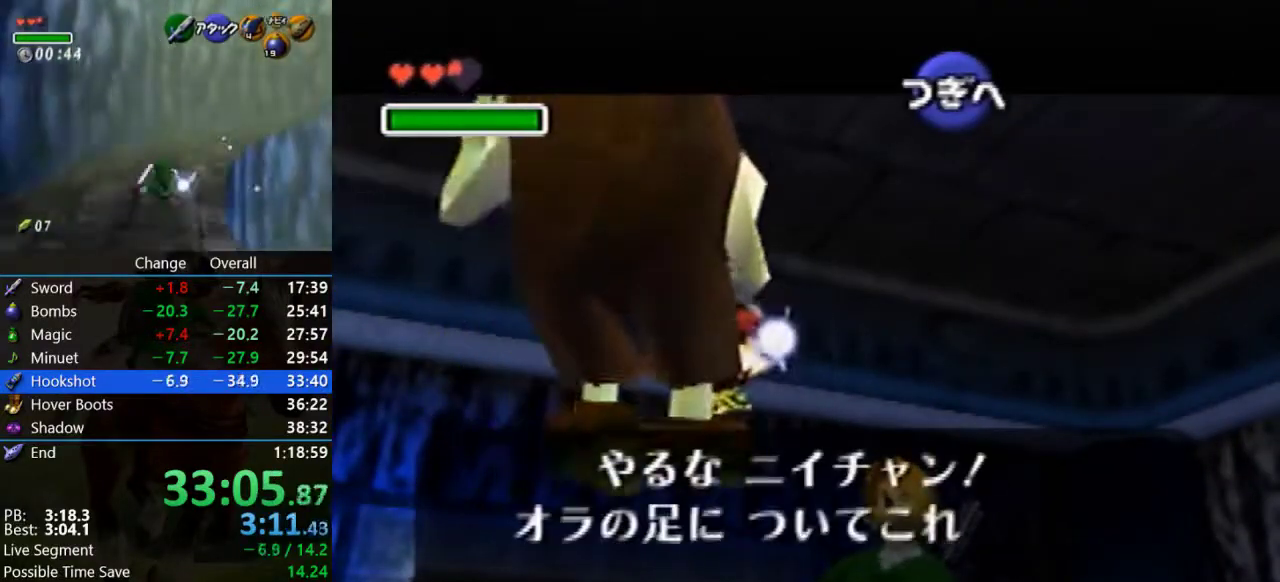
{"buttons": ["A"], "left_stick": "center", "events": [[67, "A", "down"], [133, "A", "up"], [233, "A", "down"], [233, "B", "down"], [300, "B", "up"], [333, "A", "up"], [400, "A", "down"], [400, "B", "down"], [467, "B", "up"]]}
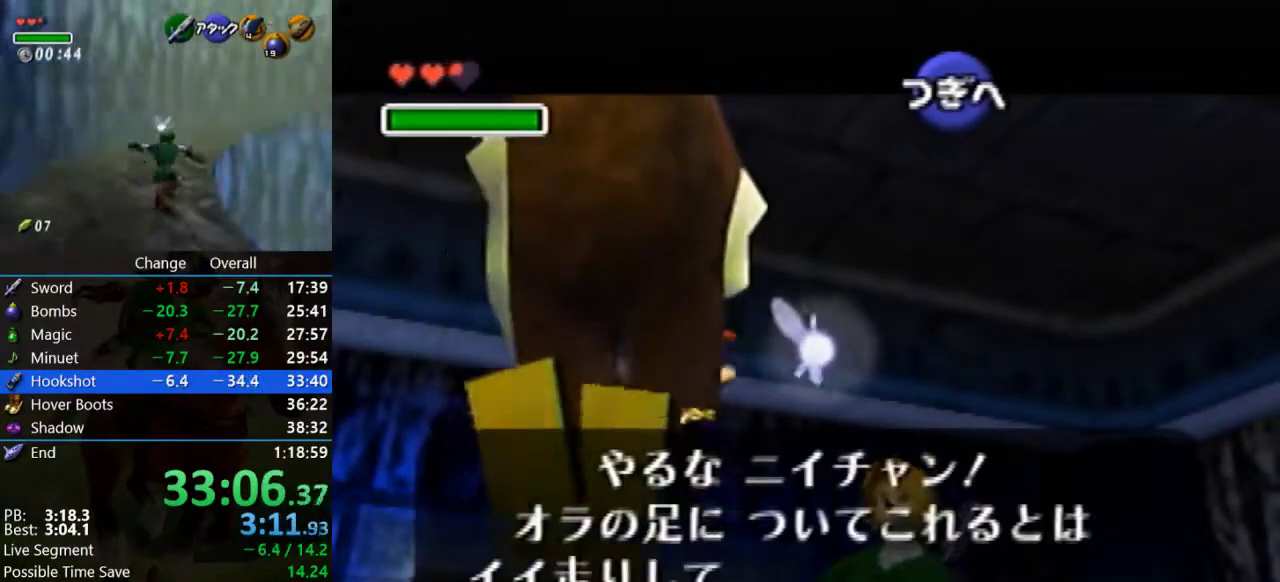
{"buttons": ["B"], "left_stick": "center", "events": [[67, "B", "down"], [167, "A", "up"], [167, "B", "up"], [267, "A", "down"], [267, "B", "down"], [367, "A", "up"], [367, "B", "up"], [433, "B", "down"]]}
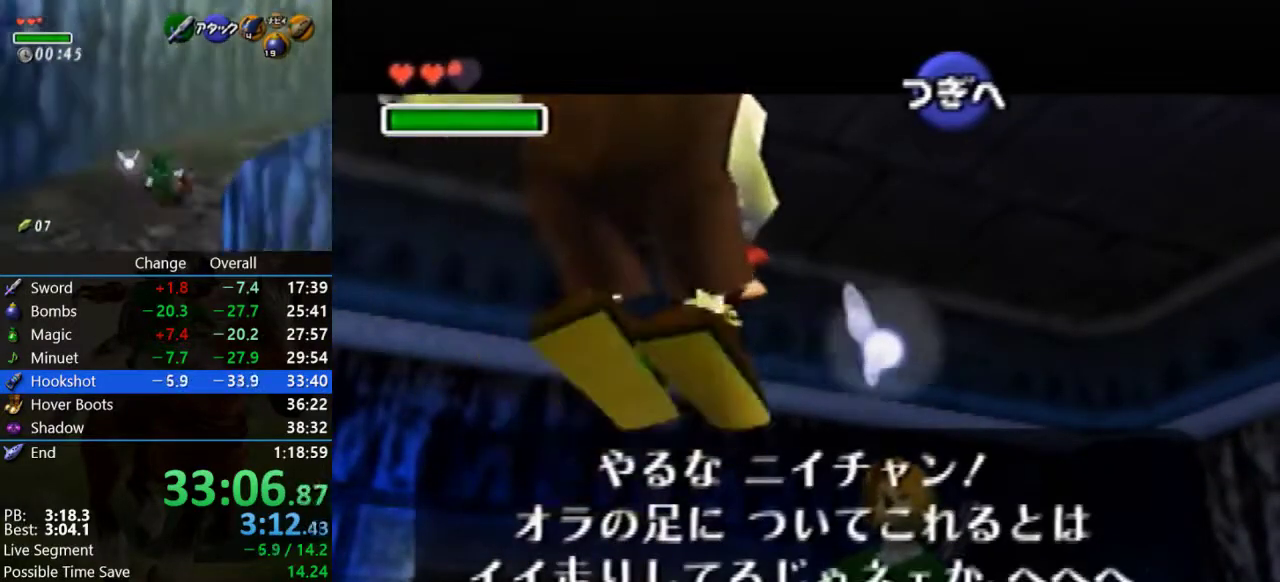
{"buttons": ["B"], "left_stick": "center", "events": [[33, "B", "up"], [100, "B", "down"], [167, "B", "up"], [267, "B", "down"], [367, "B", "up"], [433, "B", "down"]]}
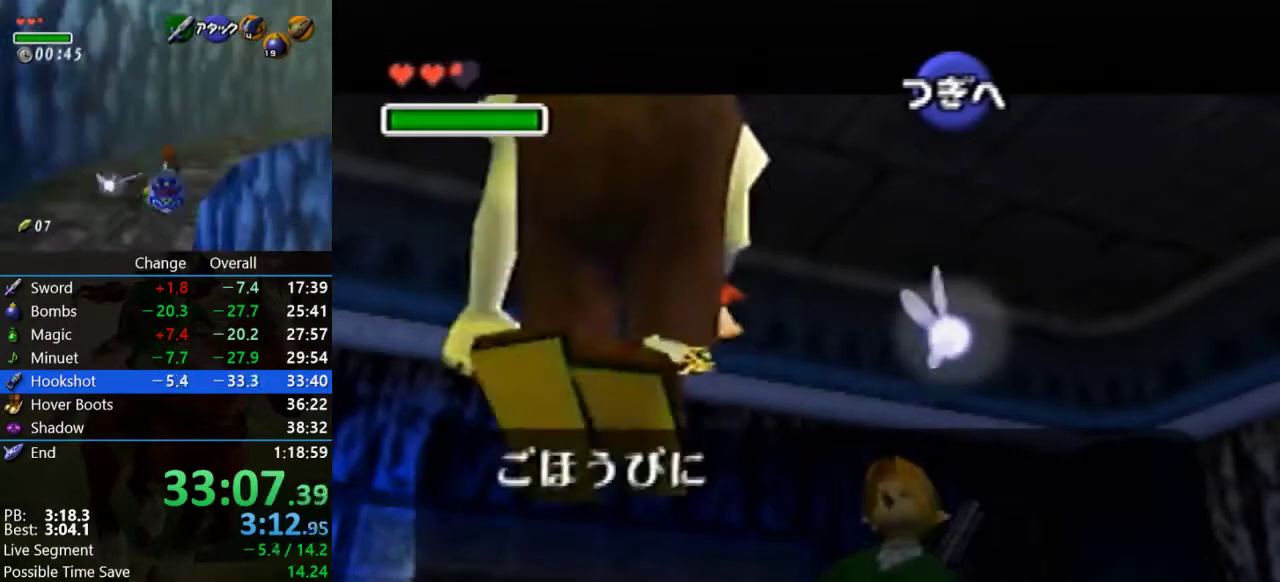
{"buttons": ["B"], "left_stick": "center", "events": [[33, "B", "up"], [133, "B", "down"], [267, "B", "up"], [333, "B", "down"]]}
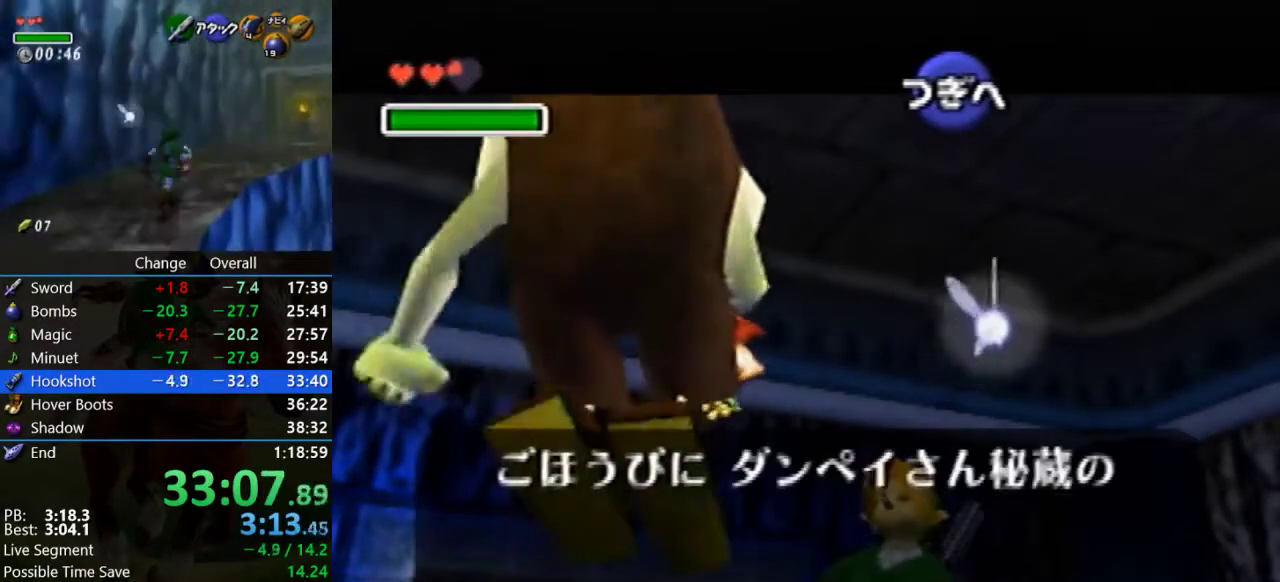
{"buttons": ["B"], "left_stick": "center", "events": [[100, "B", "up"], [233, "B", "down"], [333, "B", "up"], [433, "B", "down"]]}
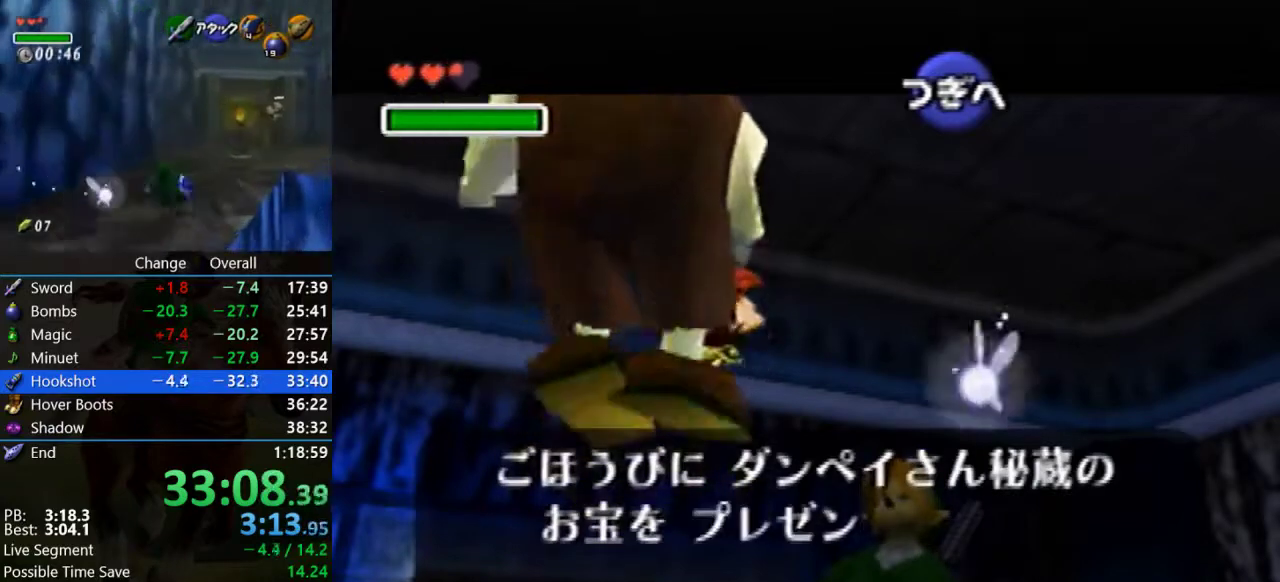
{"buttons": ["B"], "left_stick": "center", "events": [[33, "B", "up"], [100, "B", "down"], [200, "B", "up"], [300, "B", "down"], [400, "B", "up"], [500, "B", "down"]]}
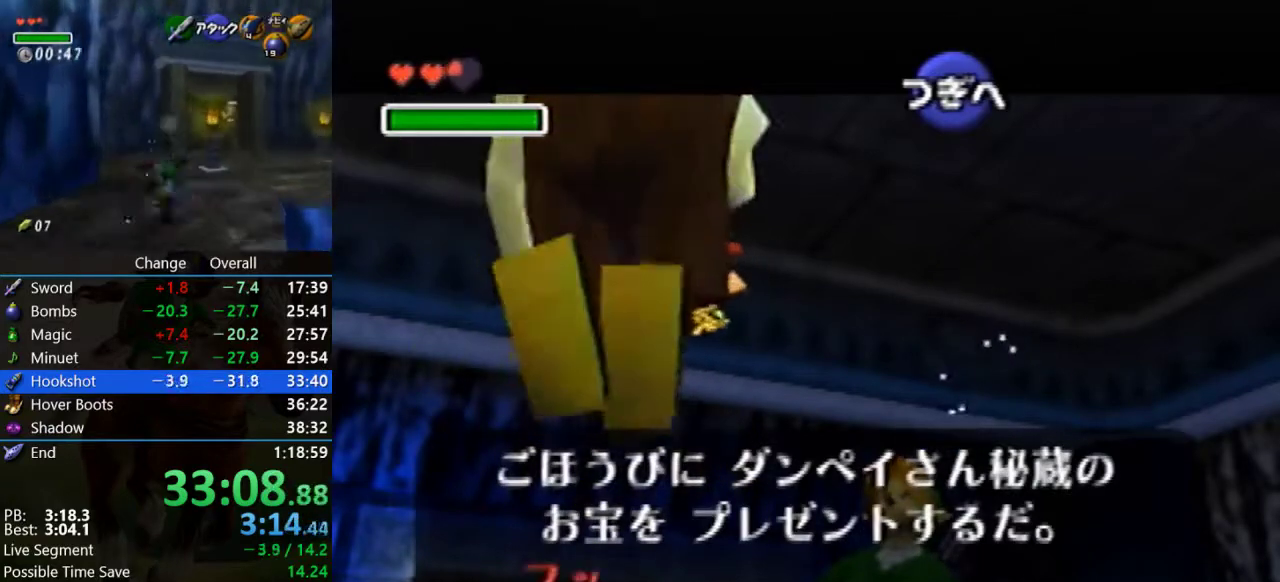
{"buttons": [], "left_stick": "center", "events": [[100, "B", "up"], [200, "B", "down"], [300, "B", "up"], [400, "B", "down"], [467, "B", "up"]]}
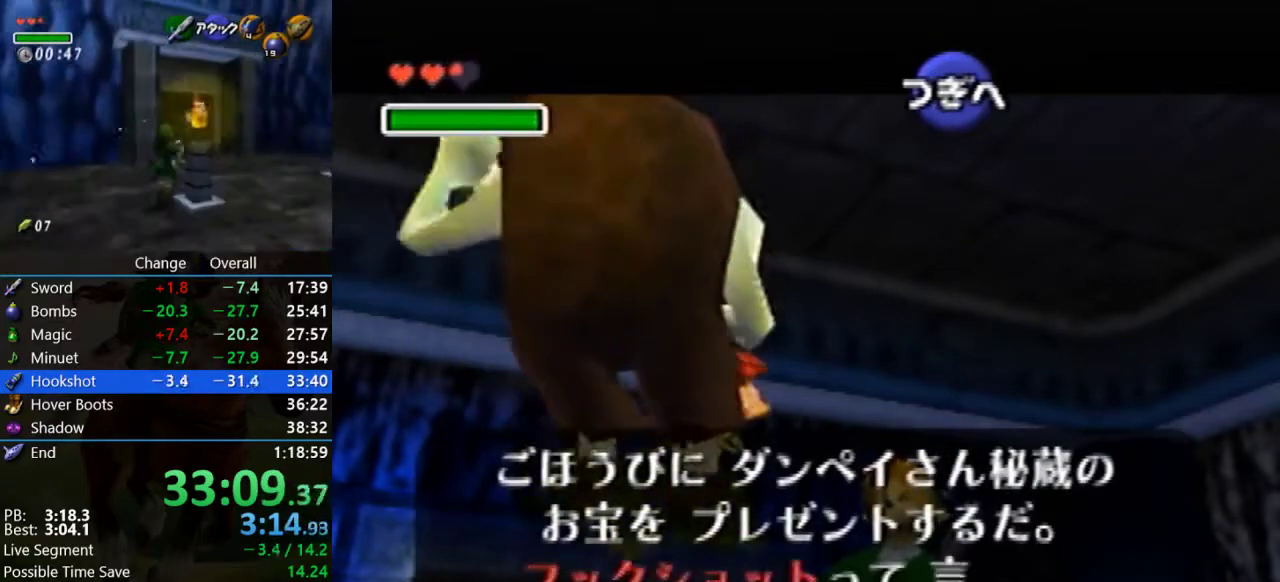
{"buttons": ["B"], "left_stick": "center", "events": [[100, "B", "down"], [200, "B", "up"], [300, "B", "down"], [400, "B", "up"], [500, "B", "down"]]}
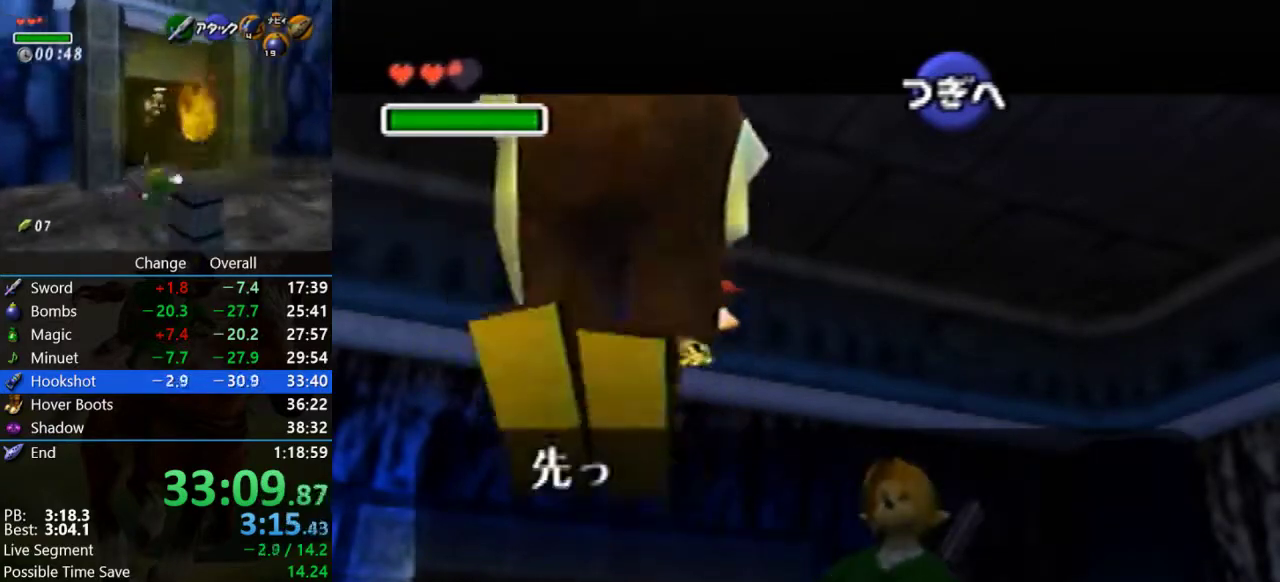
{"buttons": [], "left_stick": "center", "events": [[100, "B", "up"], [200, "B", "down"], [300, "B", "up"], [400, "B", "down"], [467, "B", "up"]]}
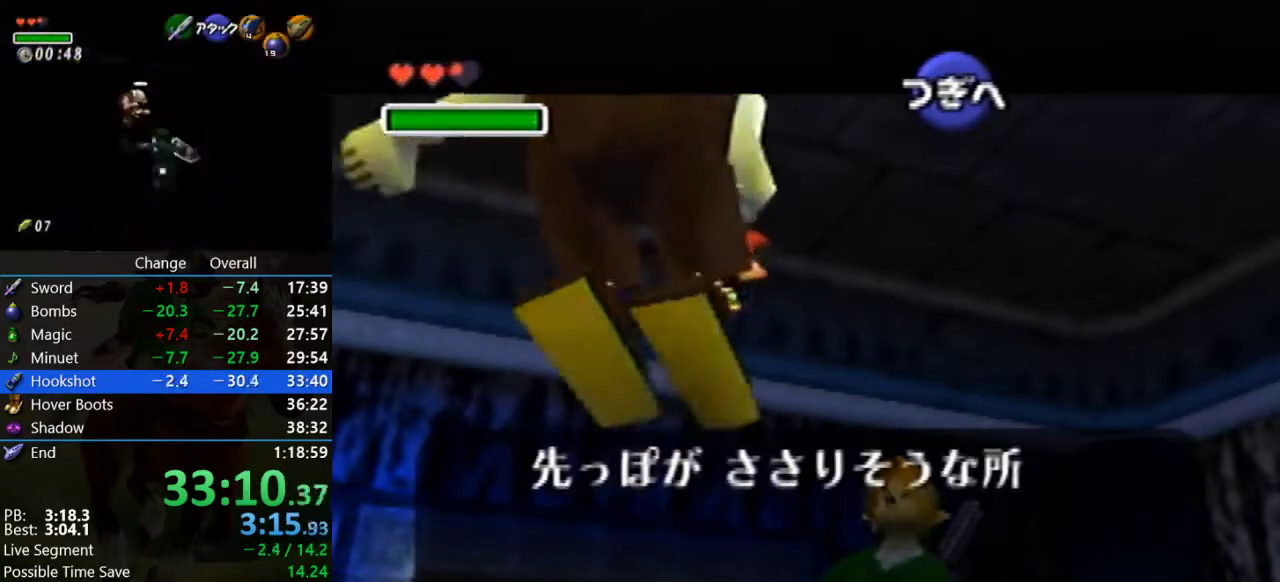
{"buttons": ["B"], "left_stick": "center", "events": [[100, "B", "down"], [200, "B", "up"], [333, "B", "down"], [400, "B", "up"], [500, "B", "down"]]}
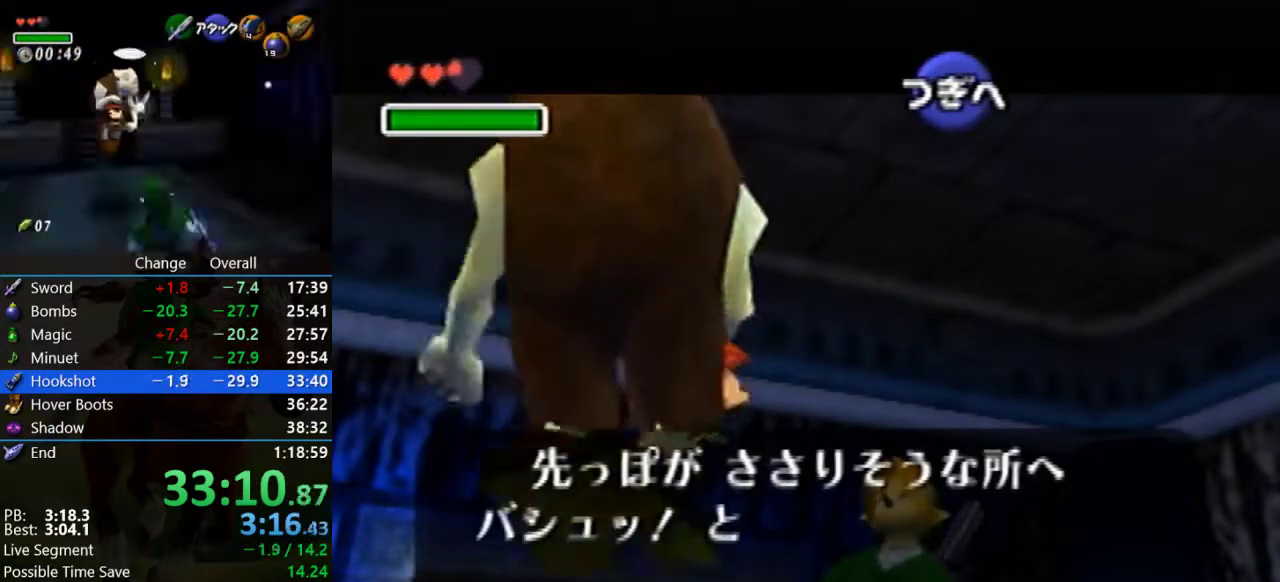
{"buttons": [], "left_stick": "center", "events": [[100, "B", "up"], [200, "B", "down"], [300, "B", "up"], [367, "B", "down"], [467, "B", "up"]]}
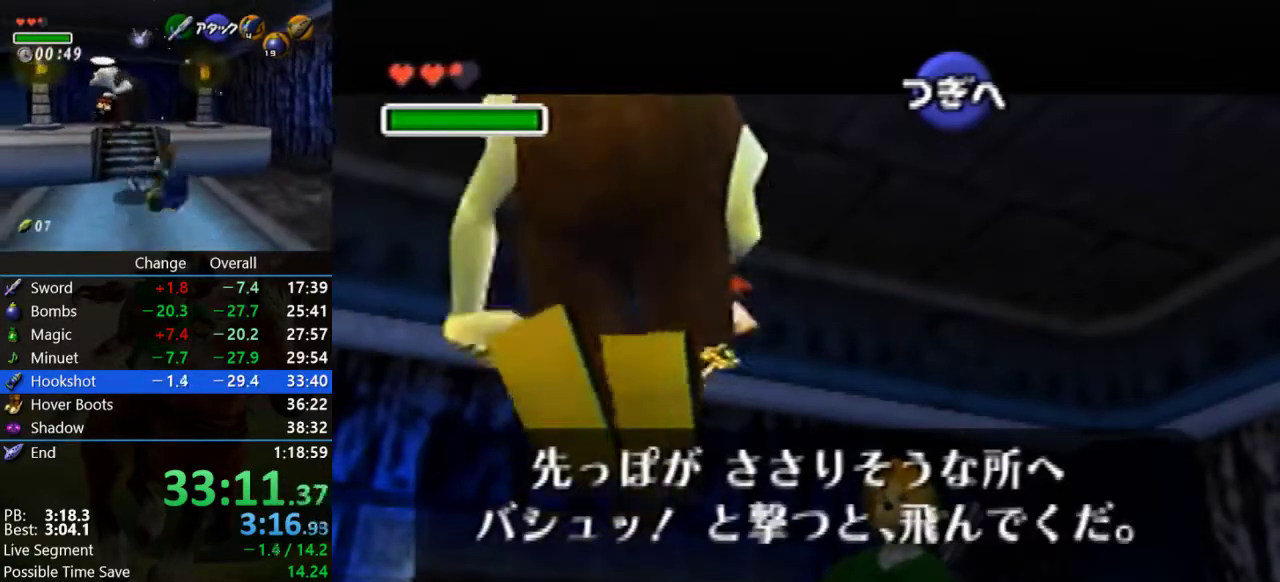
{"buttons": ["B"], "left_stick": "center", "events": [[100, "B", "down"], [200, "B", "up"], [300, "B", "down"], [367, "B", "up"], [467, "B", "down"]]}
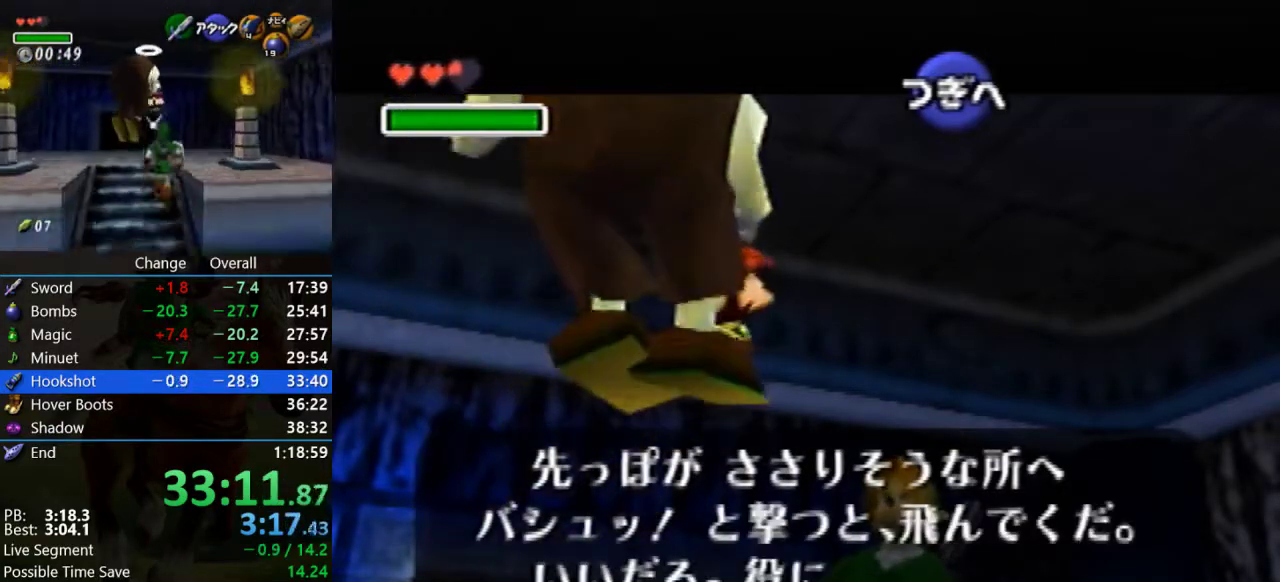
{"buttons": [], "left_stick": "center", "events": [[100, "B", "up"], [200, "B", "down"], [300, "B", "up"], [367, "B", "down"], [500, "B", "up"]]}
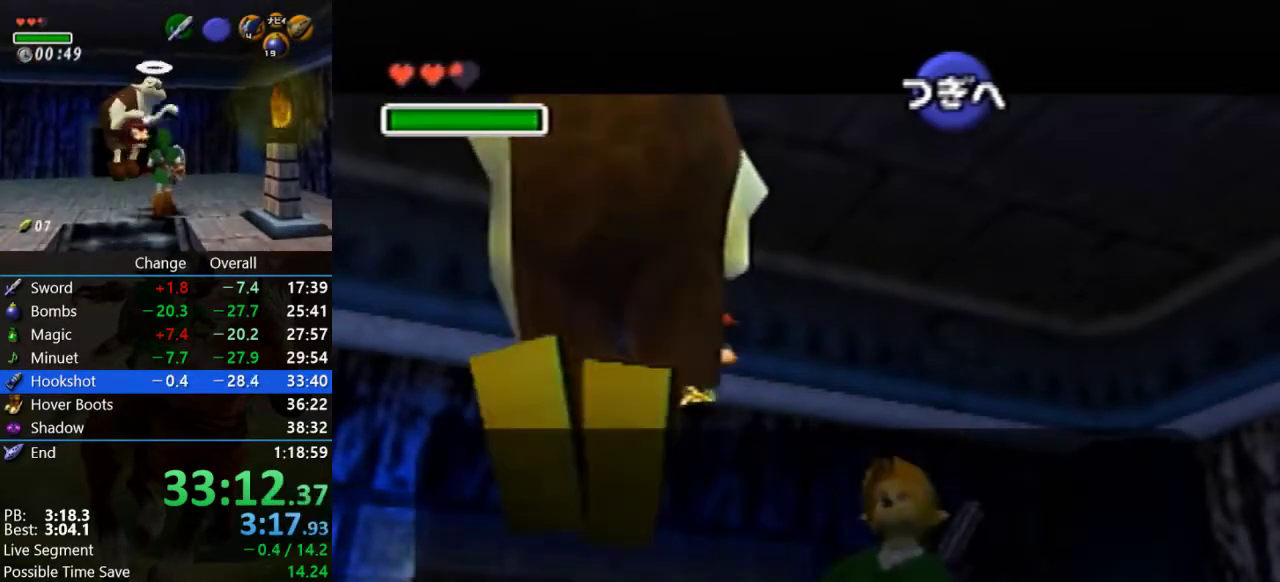
{"buttons": ["B"], "left_stick": "center", "events": [[100, "B", "down"], [200, "B", "up"], [300, "B", "down"], [367, "B", "up"], [500, "B", "down"]]}
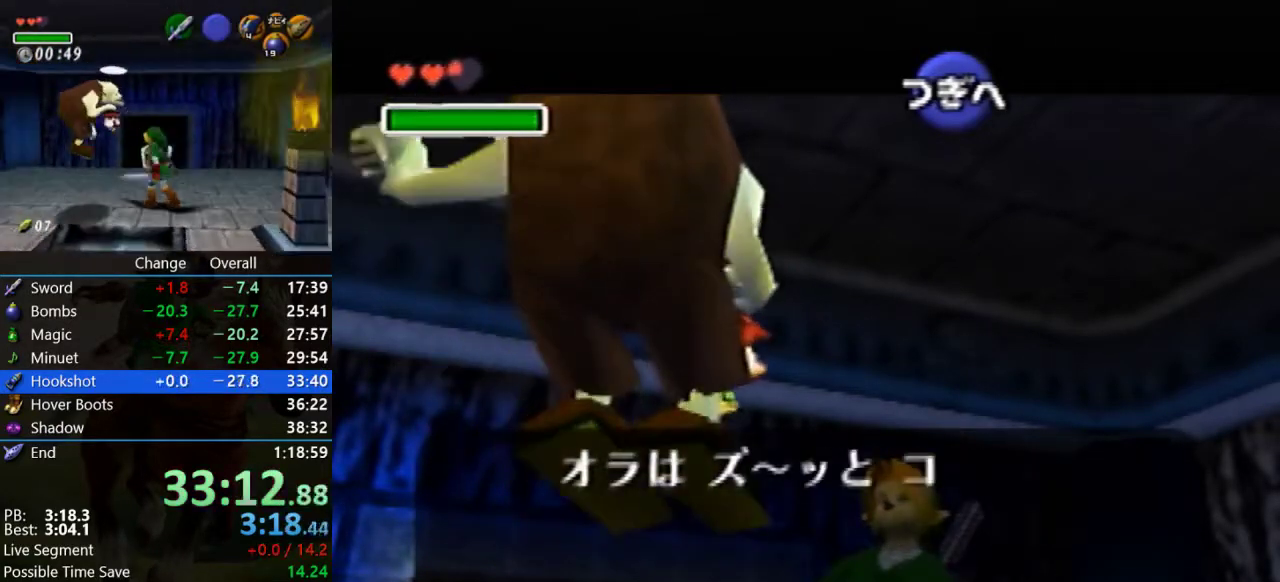
{"buttons": [], "left_stick": "center", "events": [[100, "B", "up"], [200, "B", "down"], [300, "B", "up"], [400, "B", "down"], [467, "B", "up"]]}
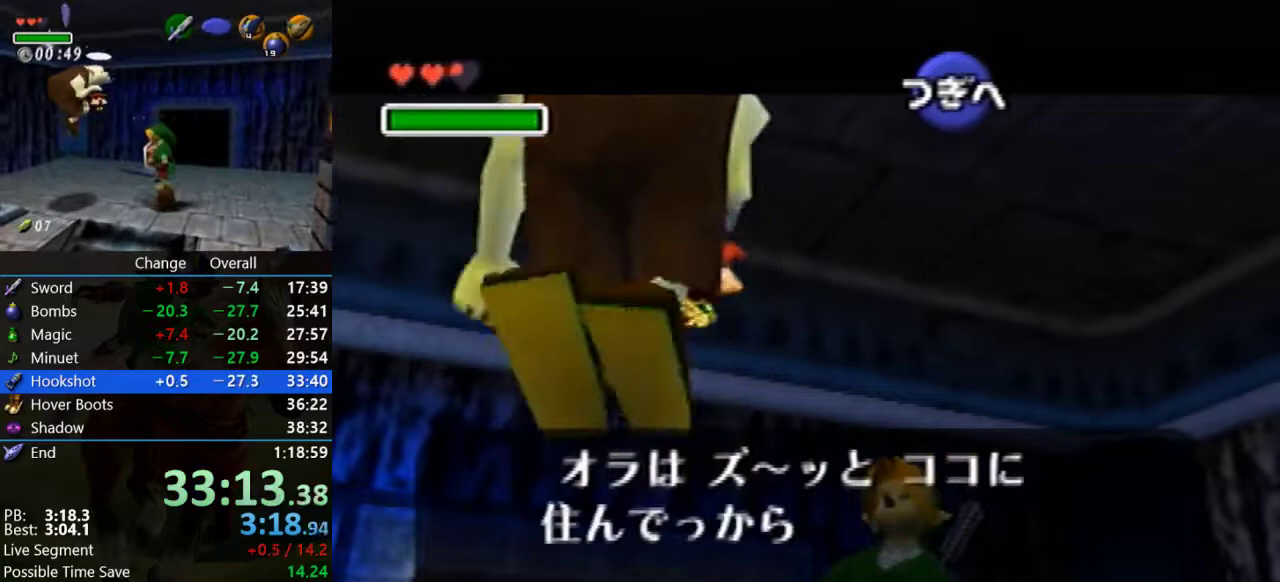
{"buttons": ["B"], "left_stick": "center", "events": [[100, "B", "down"], [200, "B", "up"], [300, "B", "down"], [400, "B", "up"], [500, "B", "down"]]}
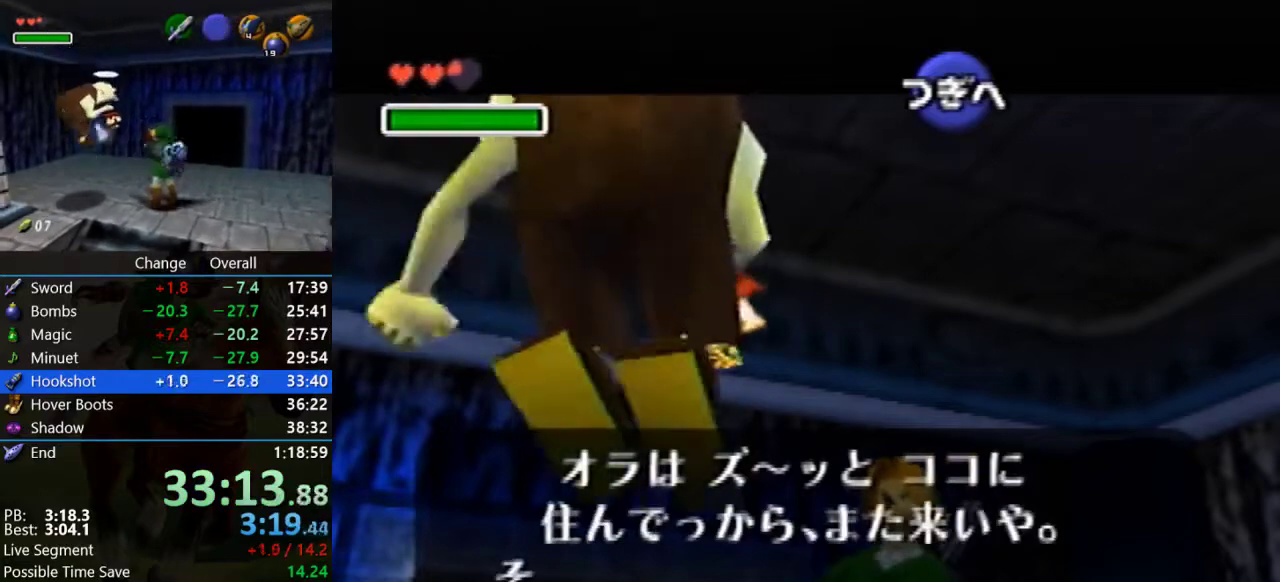
{"buttons": [], "left_stick": "center", "events": [[100, "B", "up"], [233, "B", "down"], [300, "B", "up"], [400, "B", "down"], [500, "B", "up"]]}
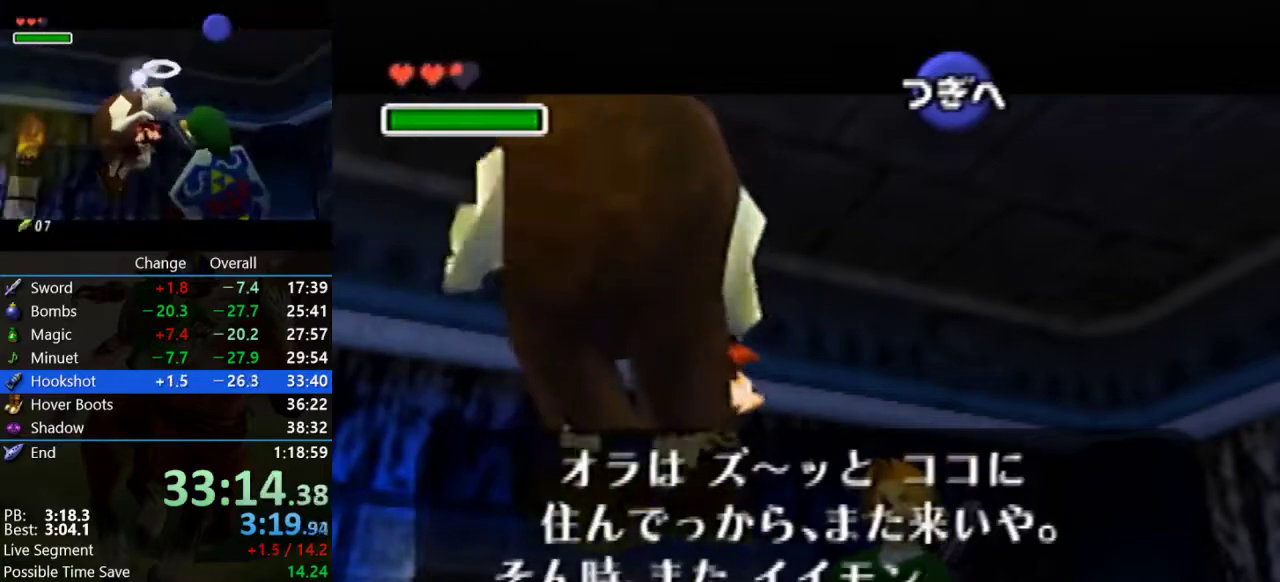
{"buttons": ["B"], "left_stick": "center", "events": [[133, "B", "down"], [200, "B", "up"], [300, "B", "down"], [367, "B", "up"], [467, "B", "down"]]}
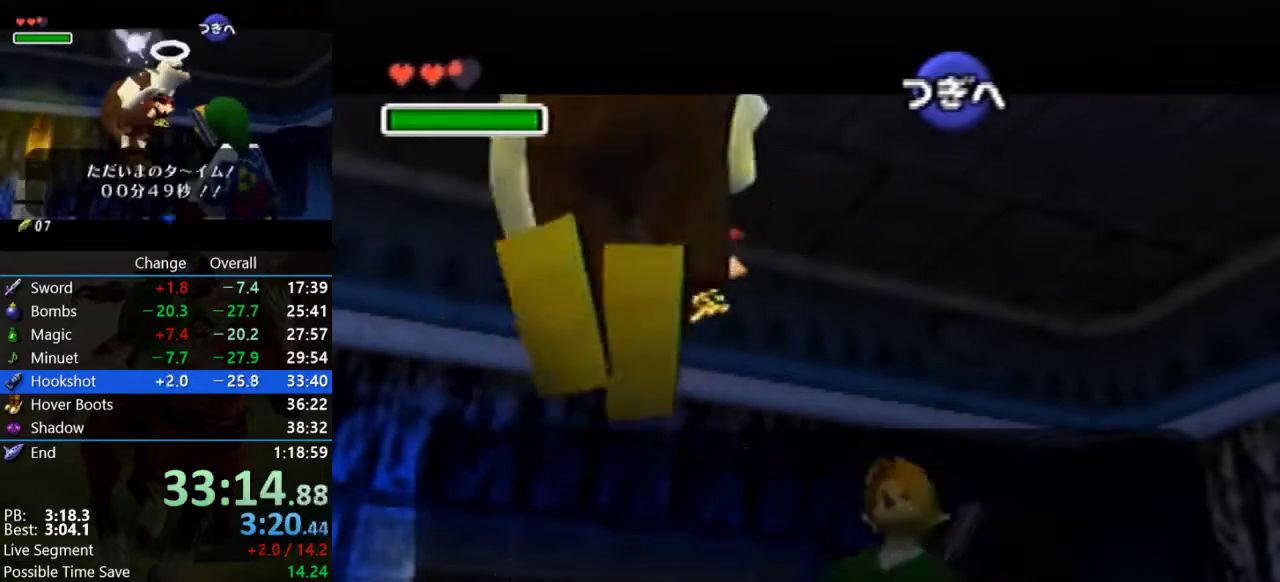
{"buttons": [], "left_stick": "center", "events": [[67, "B", "up"], [167, "B", "down"], [267, "B", "up"], [333, "B", "down"], [433, "B", "up"]]}
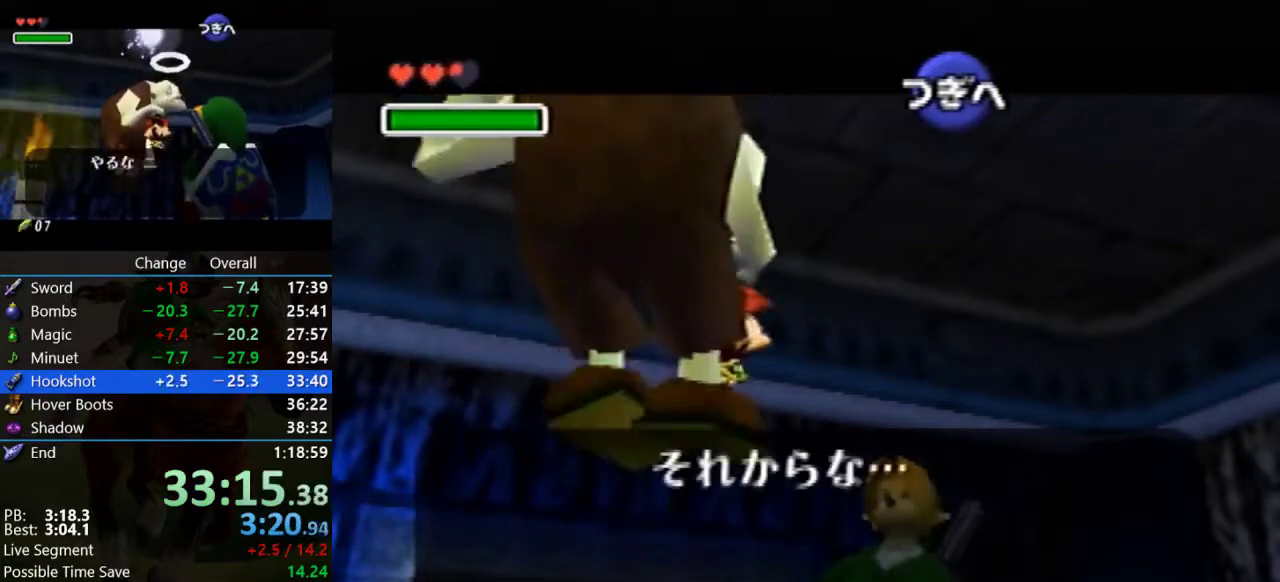
{"buttons": [], "left_stick": "center", "events": [[33, "B", "down"], [133, "B", "up"], [233, "A", "down"], [233, "B", "down"], [300, "A", "up"], [400, "A", "down"], [467, "A", "up"], [500, "B", "up"]]}
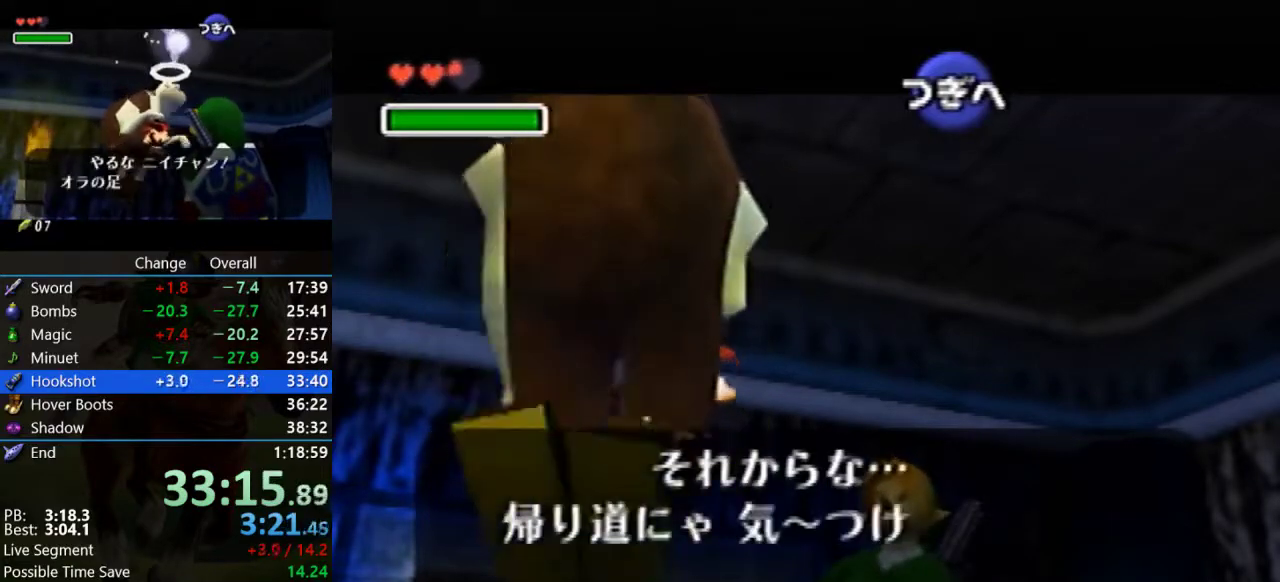
{"buttons": [], "left_stick": "center", "events": [[67, "A", "down"], [100, "B", "down"], [167, "A", "up"], [167, "B", "up"], [433, "A", "down"], [433, "B", "down"], [500, "A", "up"], [500, "B", "up"]]}
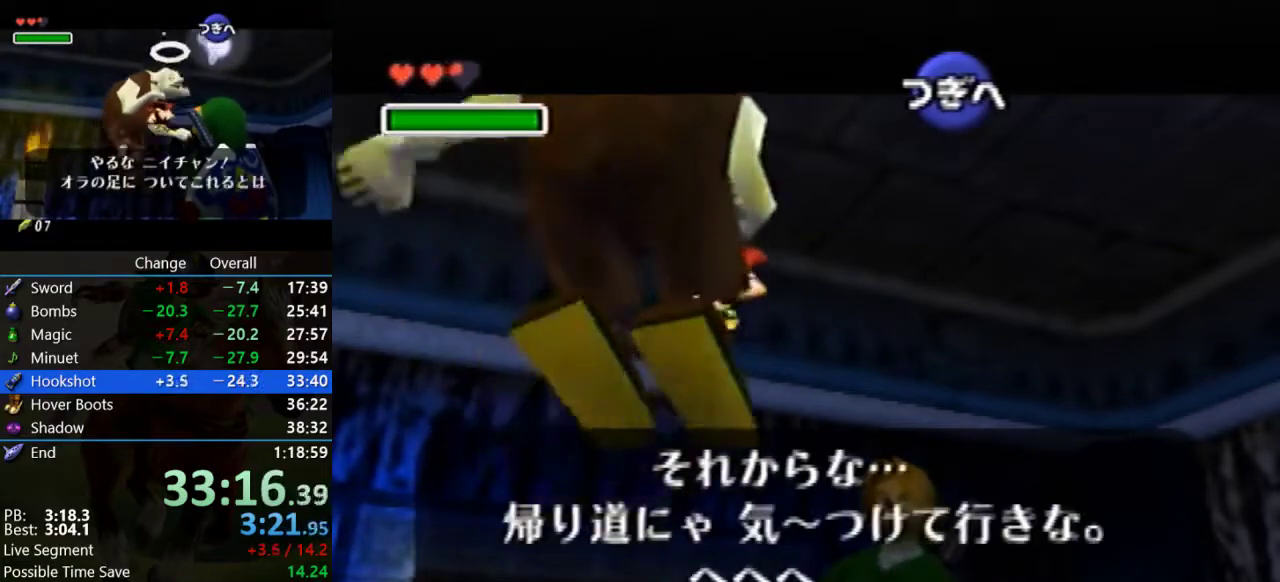
{"buttons": ["A", "B"], "left_stick": "center", "events": [[100, "B", "down"], [133, "A", "down"], [200, "A", "up"], [200, "B", "up"], [300, "A", "down"], [400, "A", "up"], [433, "B", "down"], [500, "A", "down"]]}
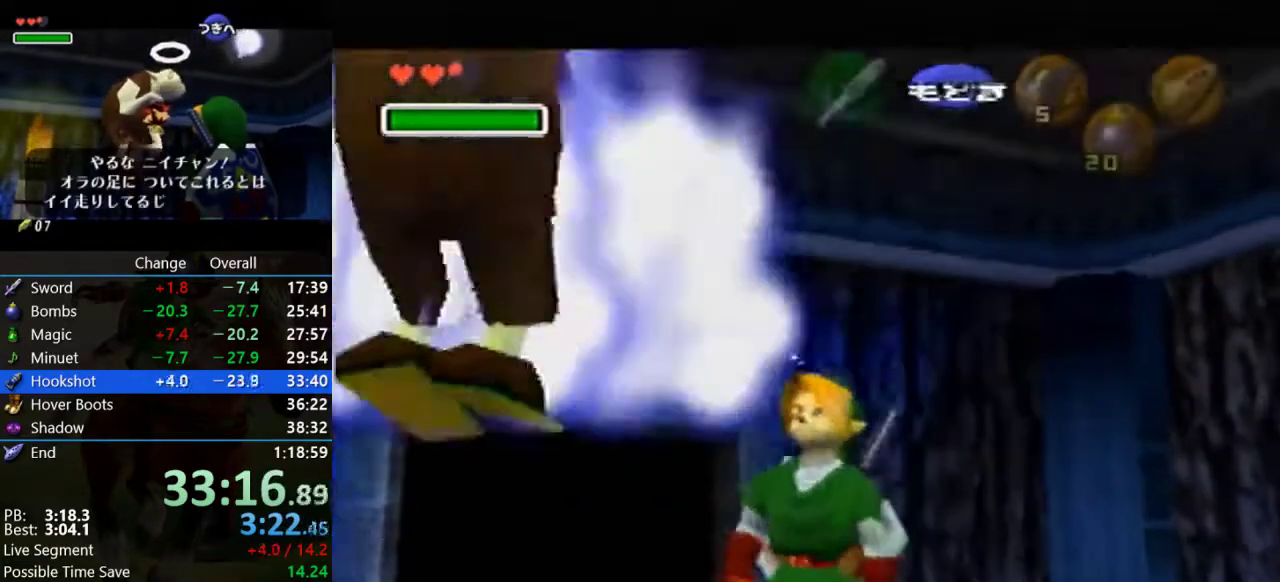
{"buttons": [], "left_stick": "center", "events": [[33, "B", "up"], [100, "A", "up"], [133, "B", "down"], [200, "B", "up"], [333, "B", "down"], [400, "A", "down"], [467, "B", "up"], [500, "A", "up"]]}